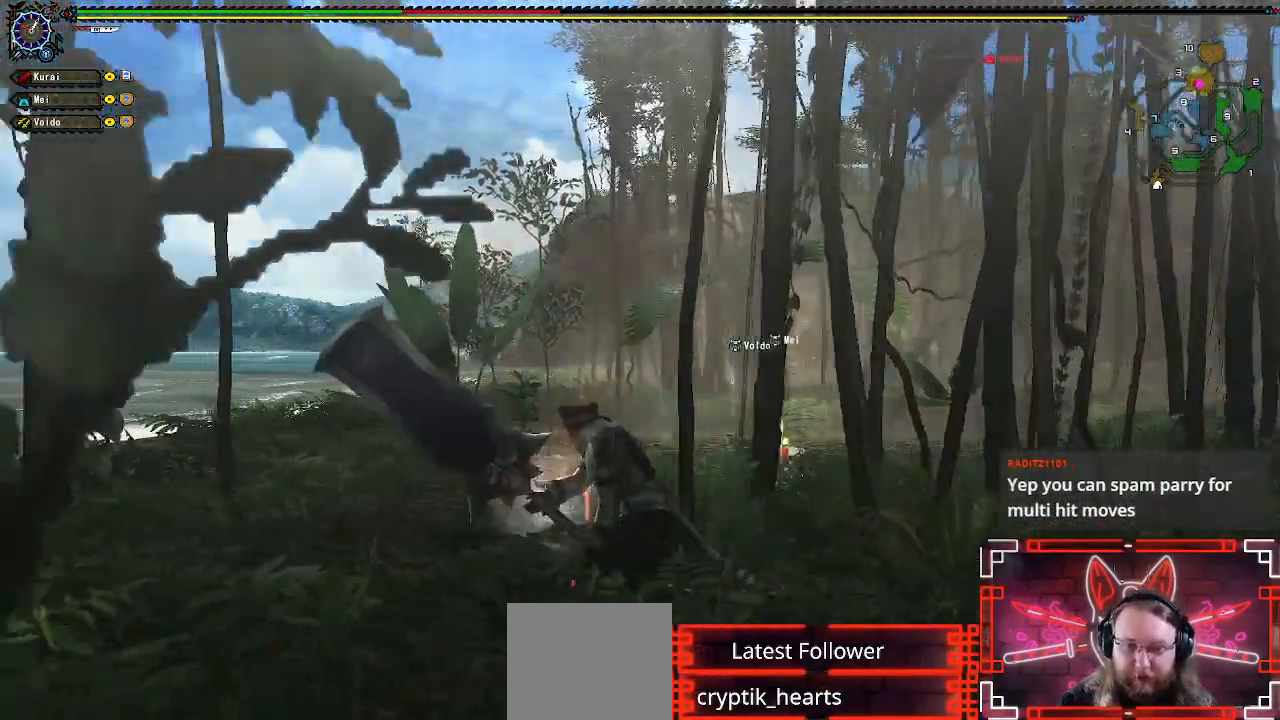
Gameplay with a controller (Xbox layout); each line is a JSON object with the inputs held at the frame after it. "events" lists button and stick changes between this image and that frame as [ms after this image, input, new state], when the widget could be followed in between.
{"buttons": [], "left_stick": "left", "right_stick": "center", "events": [[317, "left_stick", "center"], [417, "left_stick", "left"]]}
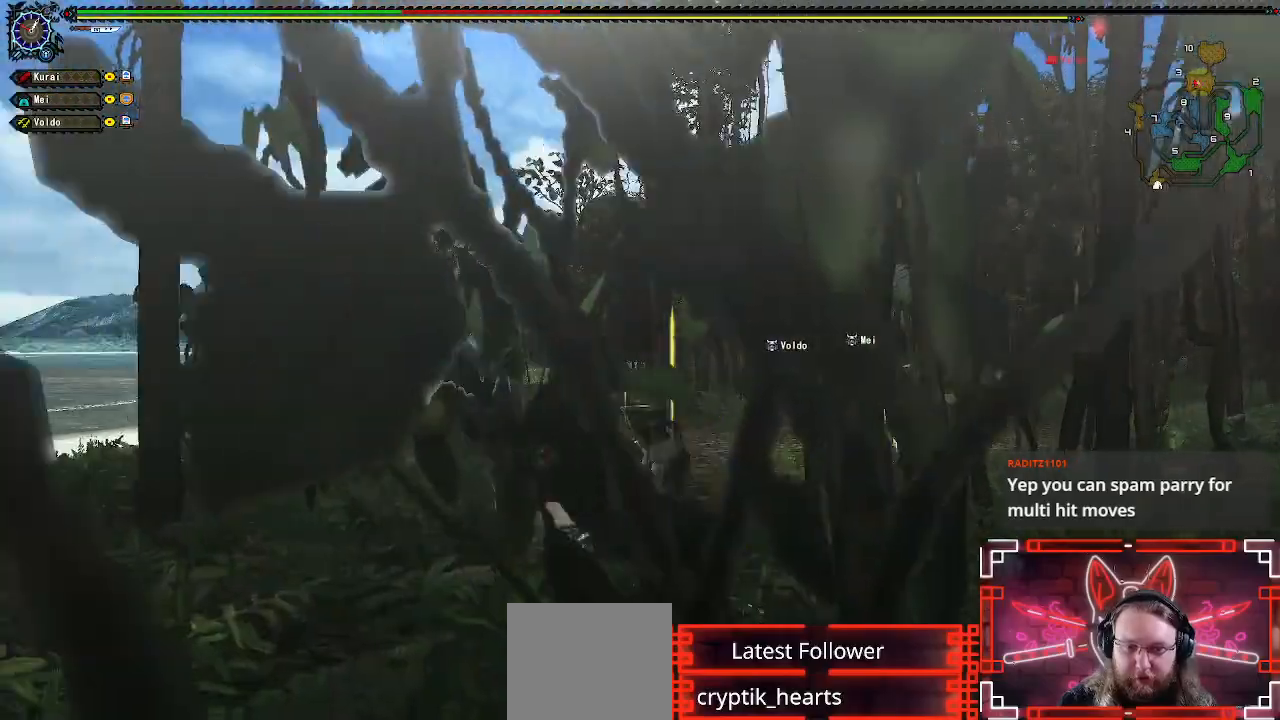
{"buttons": [], "left_stick": "left", "right_stick": "right", "events": [[67, "left_stick", "center"], [117, "left_stick", "left"], [483, "right_stick", "right"]]}
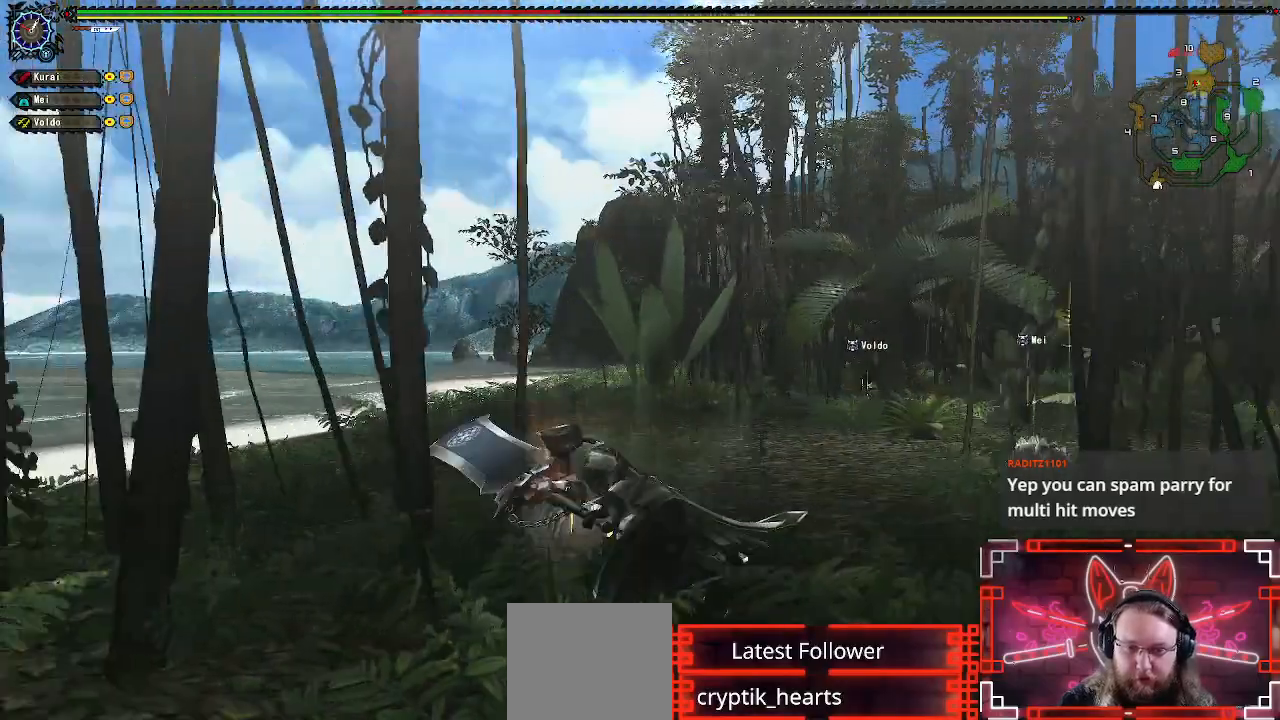
{"buttons": [], "left_stick": "left", "right_stick": "right", "events": [[200, "right_stick", "center"], [383, "right_stick", "right"]]}
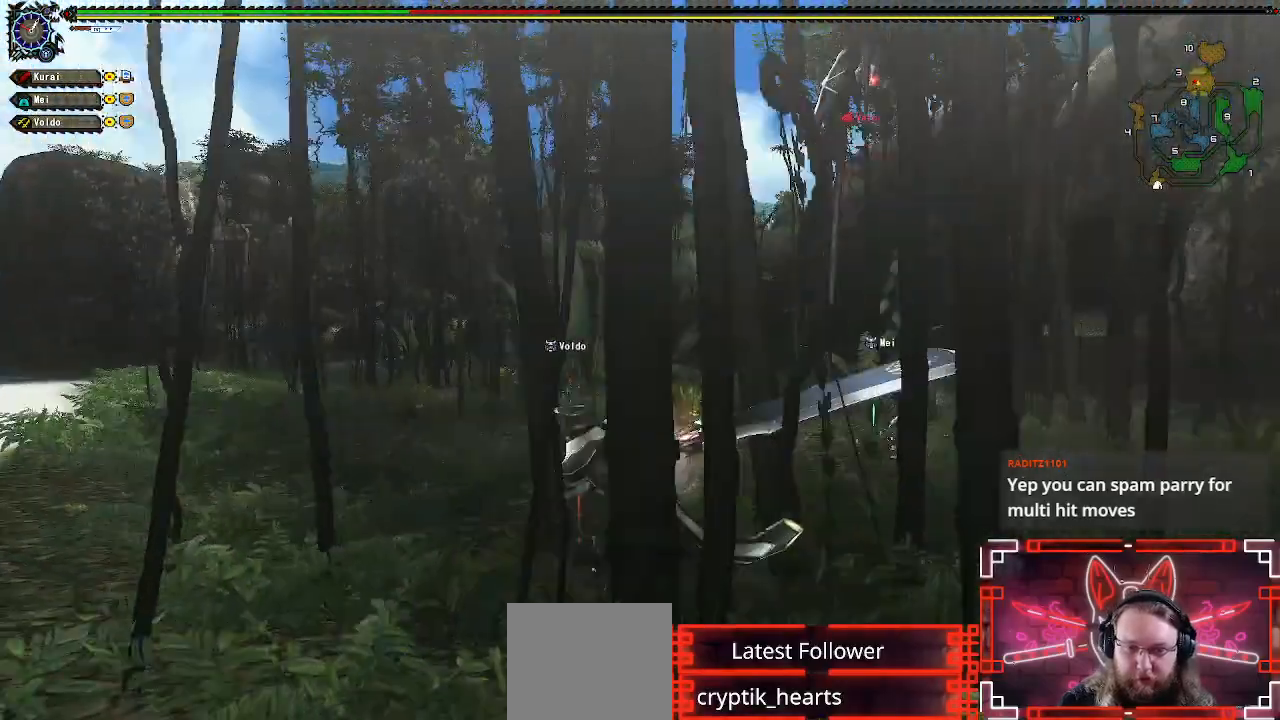
{"buttons": [], "left_stick": "left", "right_stick": "center", "events": [[67, "right_stick", "center"], [333, "right_stick", "down-right"], [483, "right_stick", "center"]]}
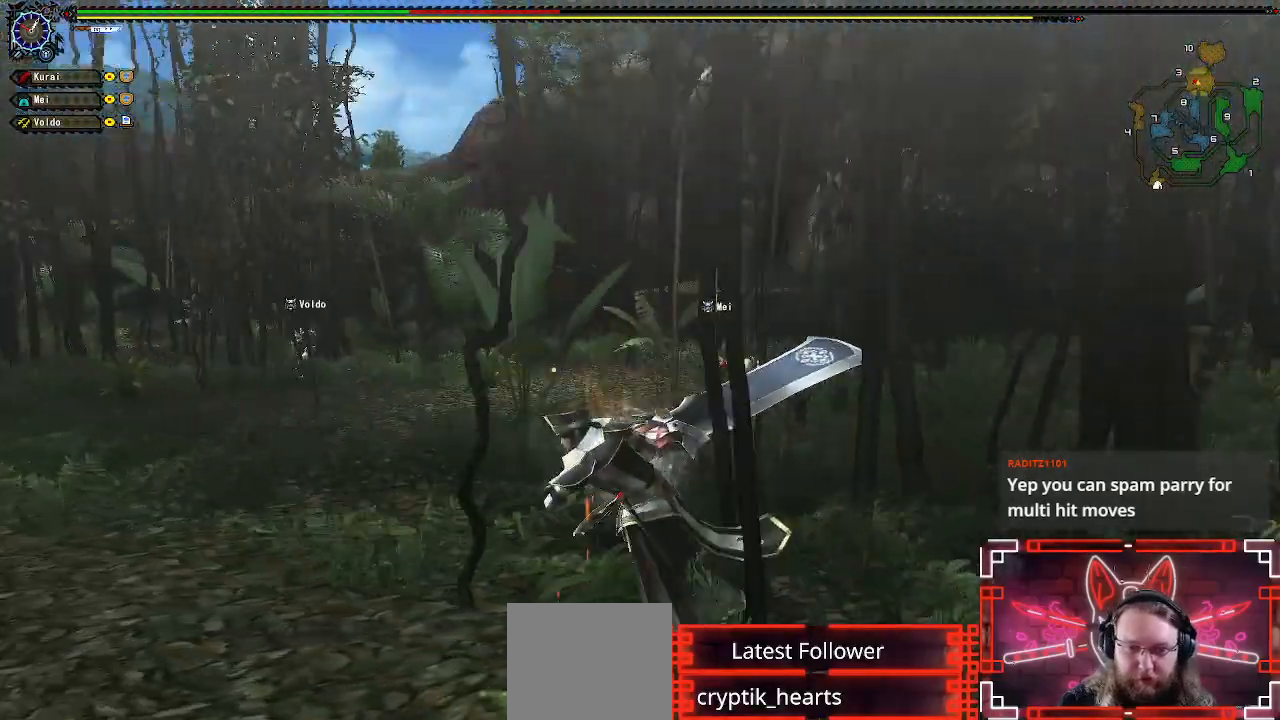
{"buttons": [], "left_stick": "down-left", "right_stick": "center"}
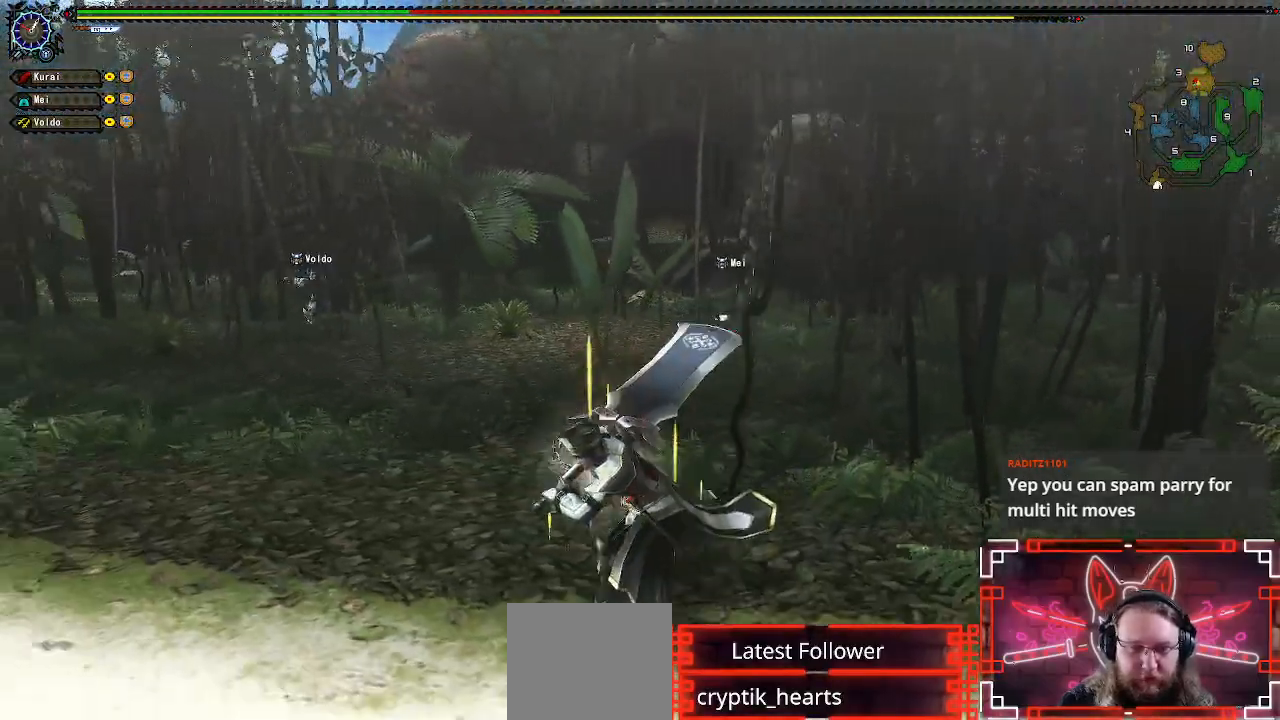
{"buttons": [], "left_stick": "down-left", "right_stick": "center", "events": [[367, "right_stick", "right"], [500, "right_stick", "center"]]}
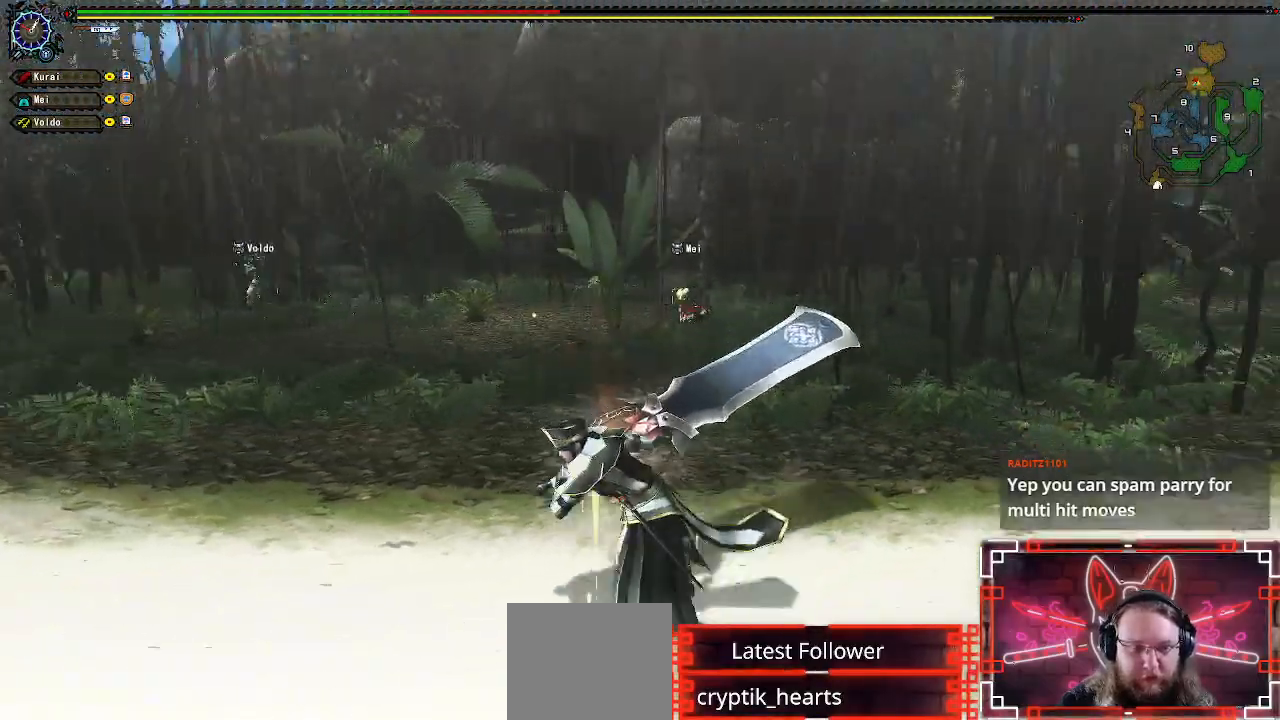
{"buttons": [], "left_stick": "down-left", "right_stick": "center", "events": []}
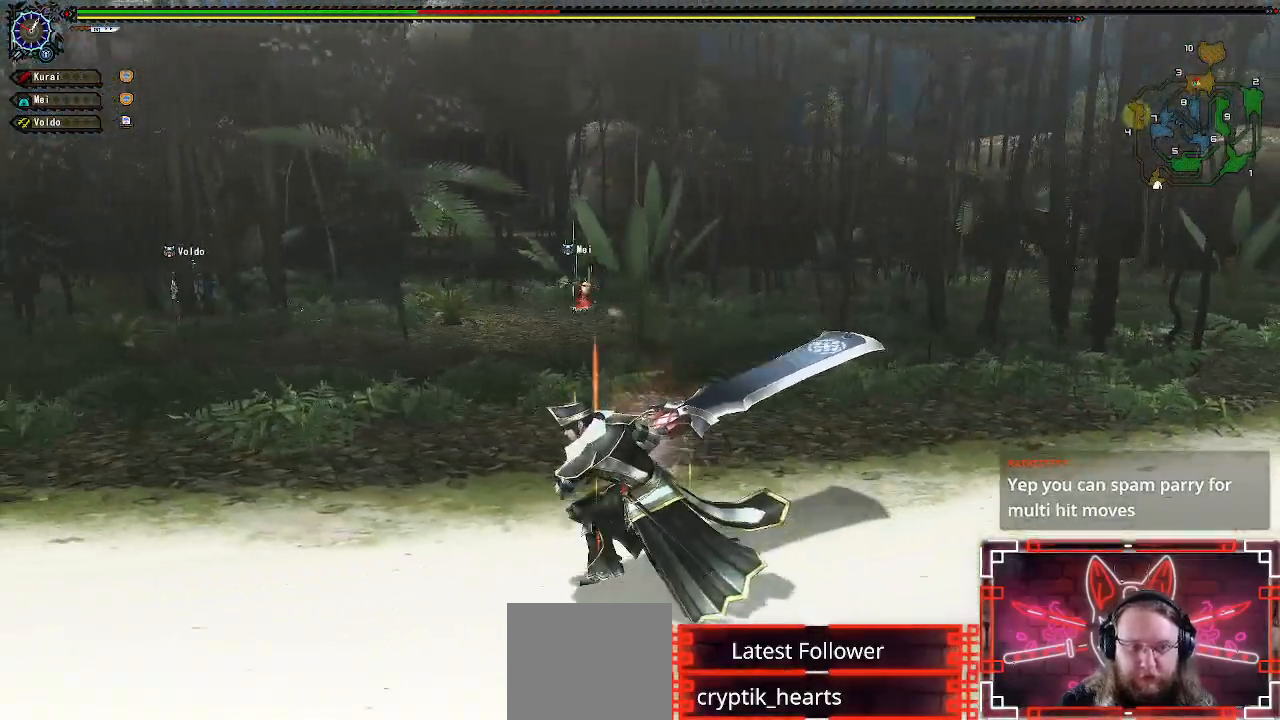
{"buttons": [], "left_stick": "left", "right_stick": "center", "events": [[83, "right_stick", "left"], [283, "right_stick", "center"], [300, "left_stick", "left"]]}
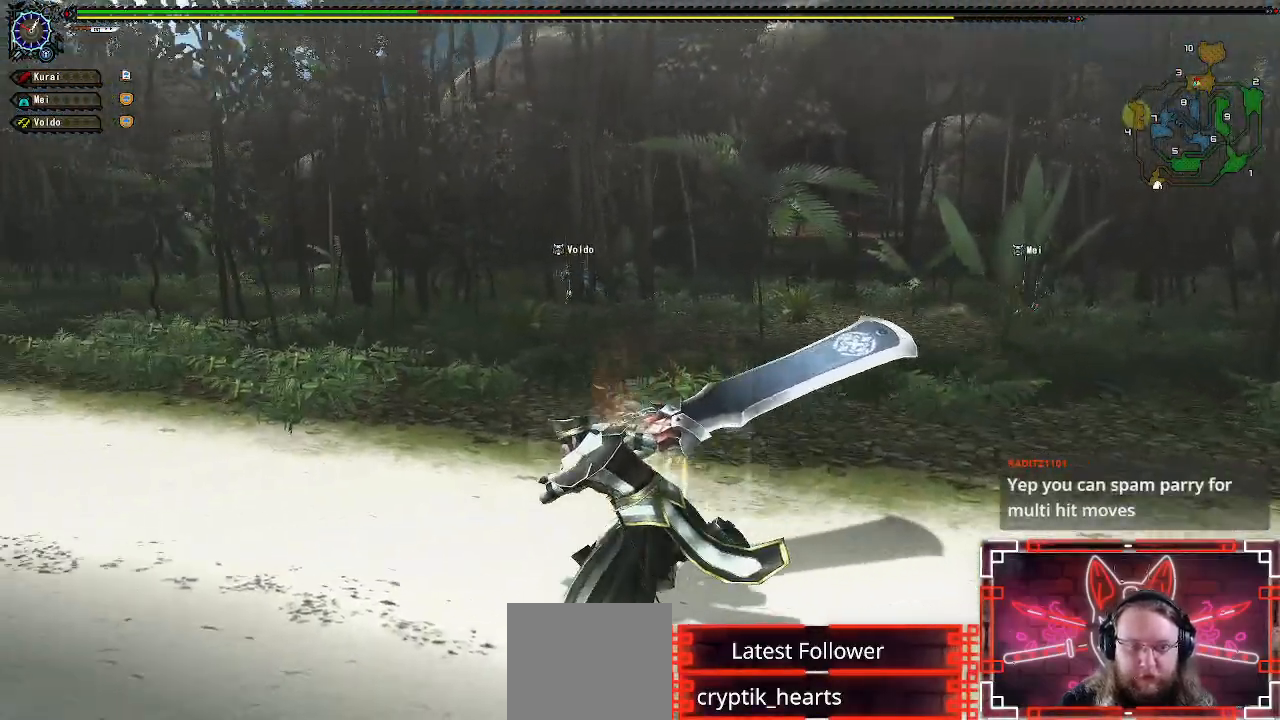
{"buttons": [], "left_stick": "up-left", "right_stick": "center", "events": [[150, "left_stick", "up-left"], [217, "X", "down"], [350, "X", "up"]]}
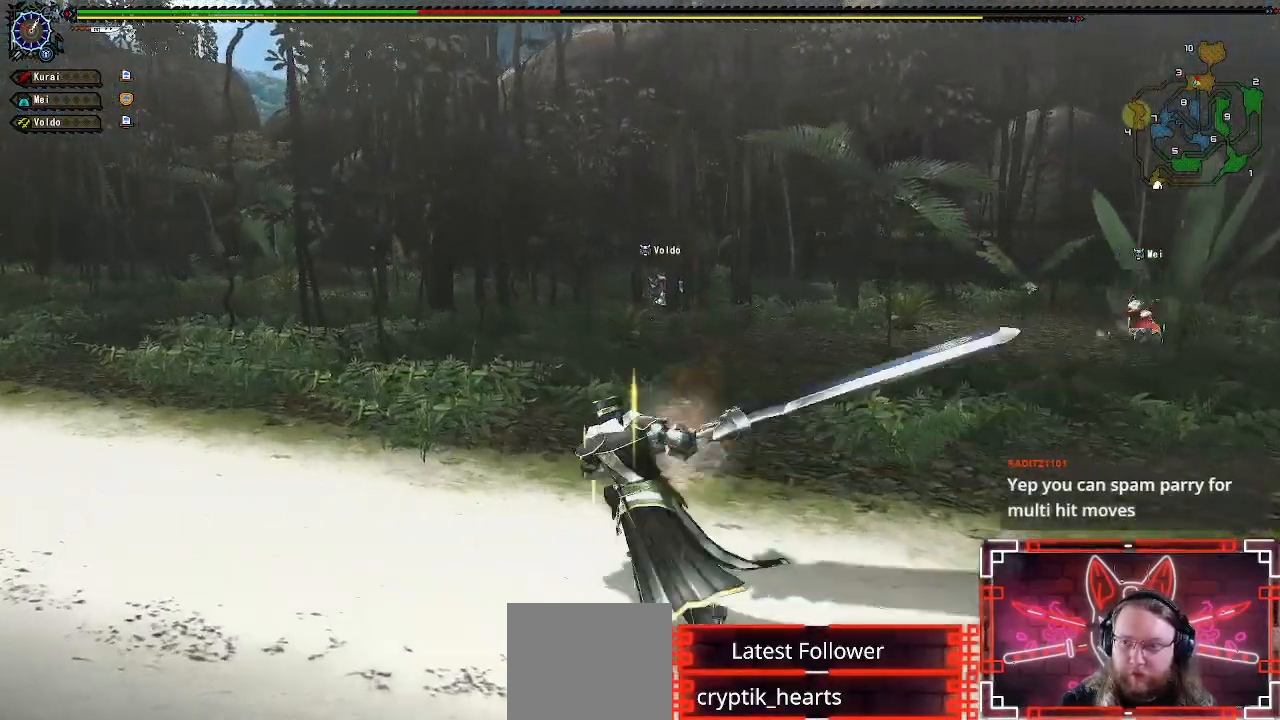
{"buttons": [], "left_stick": "up-left", "right_stick": "center", "events": []}
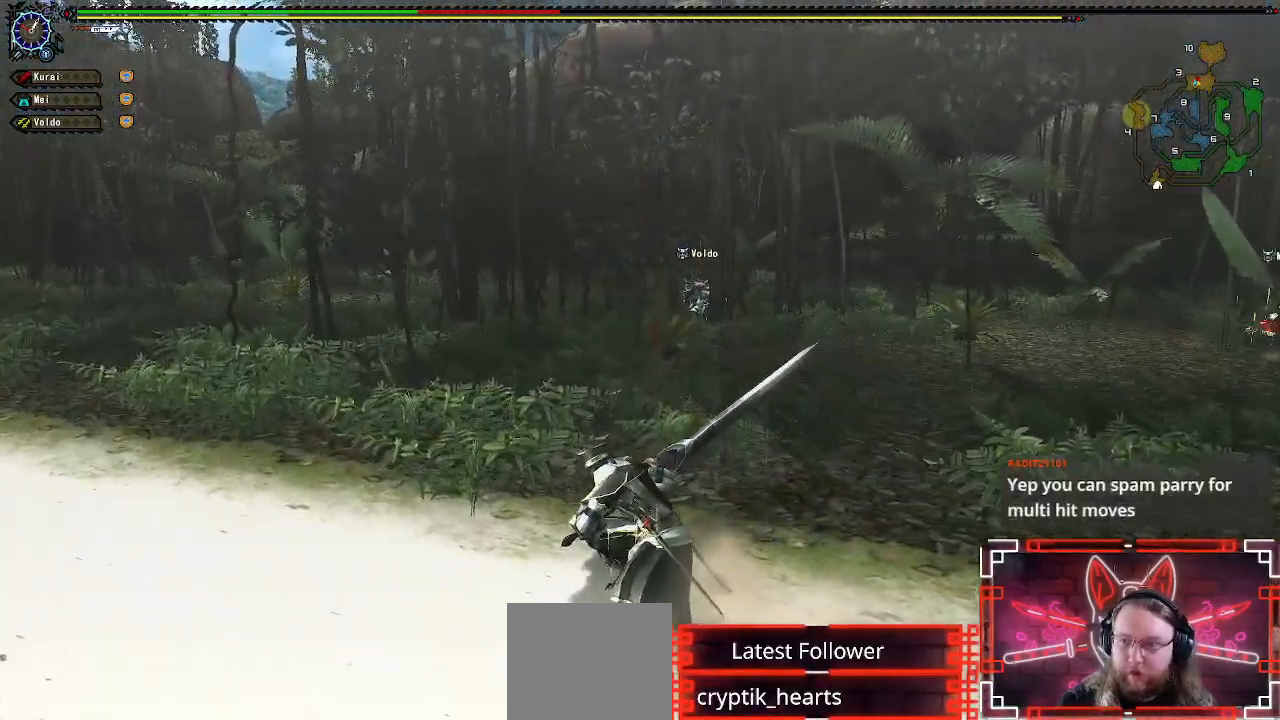
{"buttons": [], "left_stick": "up-right", "right_stick": "center", "events": [[233, "left_stick", "up"], [367, "left_stick", "up-right"]]}
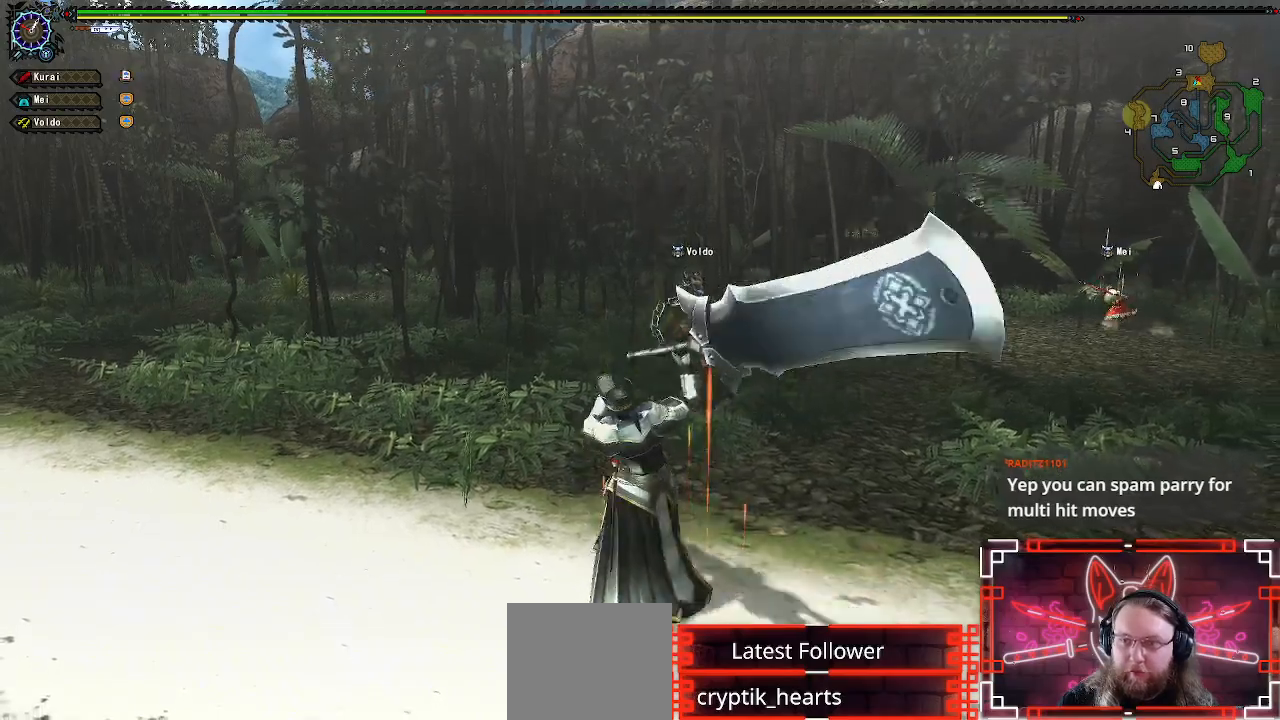
{"buttons": ["R1"], "left_stick": "up-right", "right_stick": "center", "events": [[67, "right_stick", "right"], [267, "R1", "down"], [300, "right_stick", "center"]]}
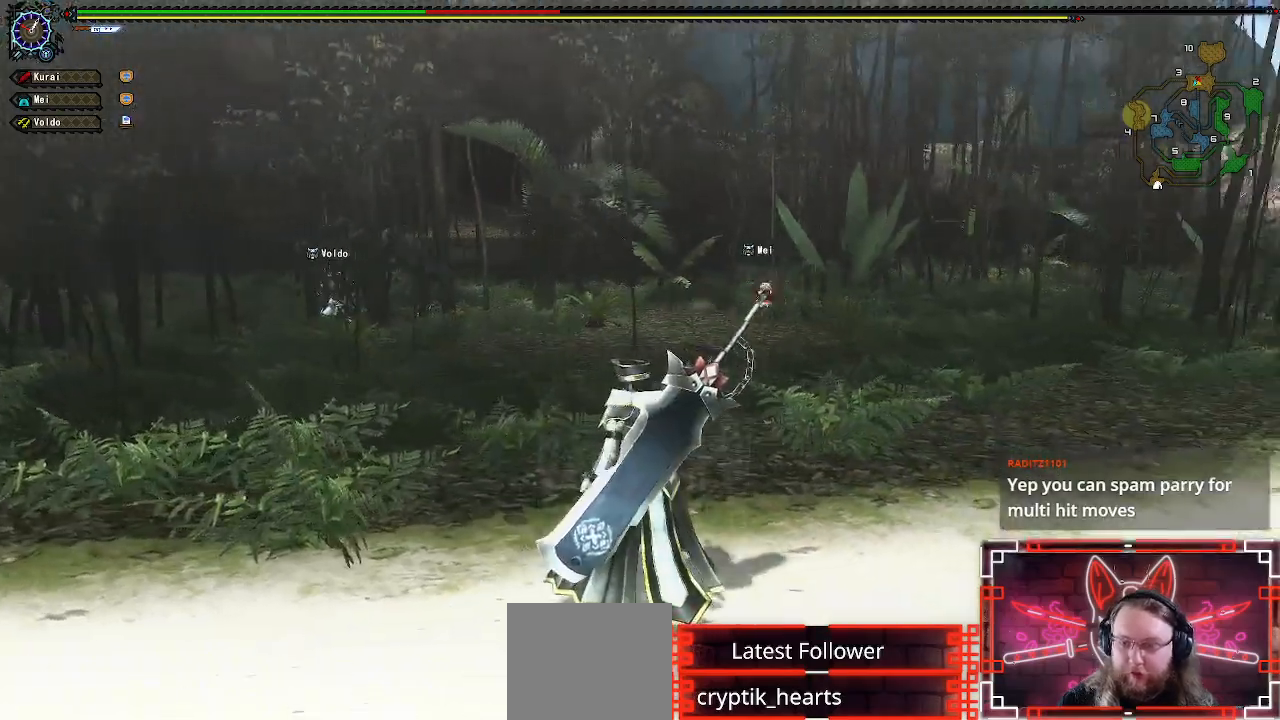
{"buttons": ["R1"], "left_stick": "up-right", "right_stick": "center", "events": [[133, "right_stick", "right"], [383, "right_stick", "center"]]}
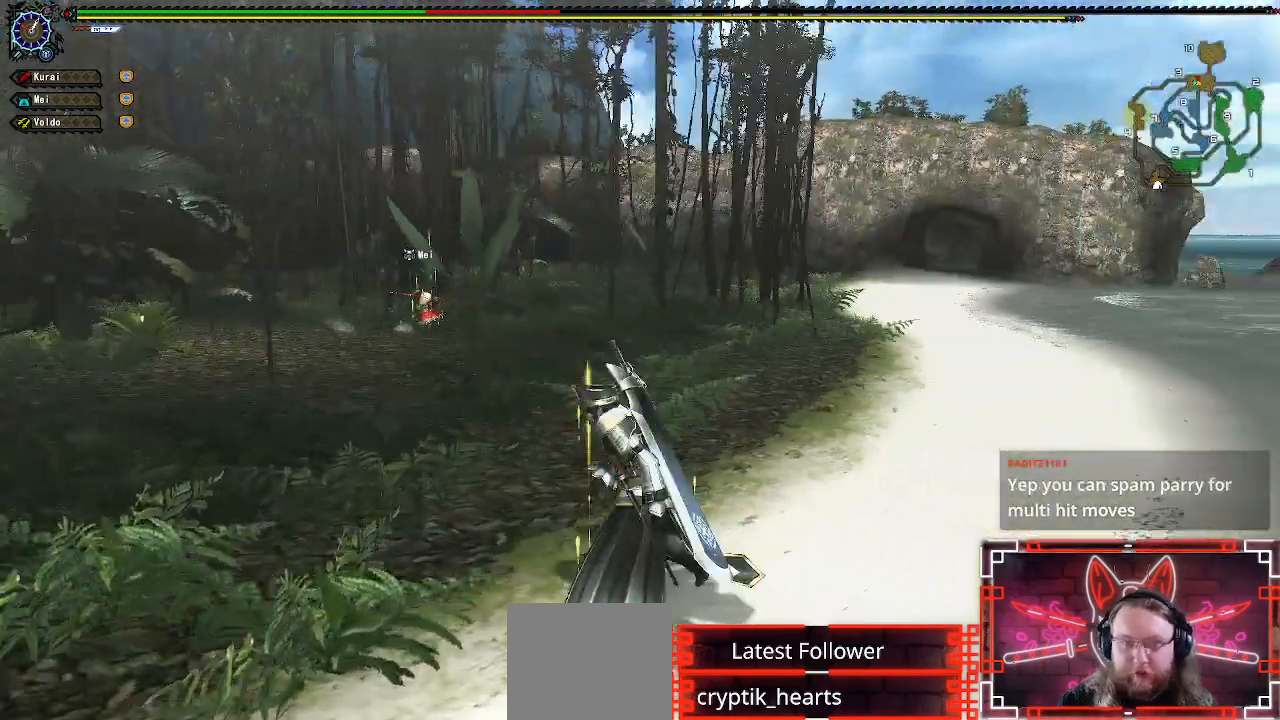
{"buttons": ["R1"], "left_stick": "up-right", "right_stick": "center", "events": []}
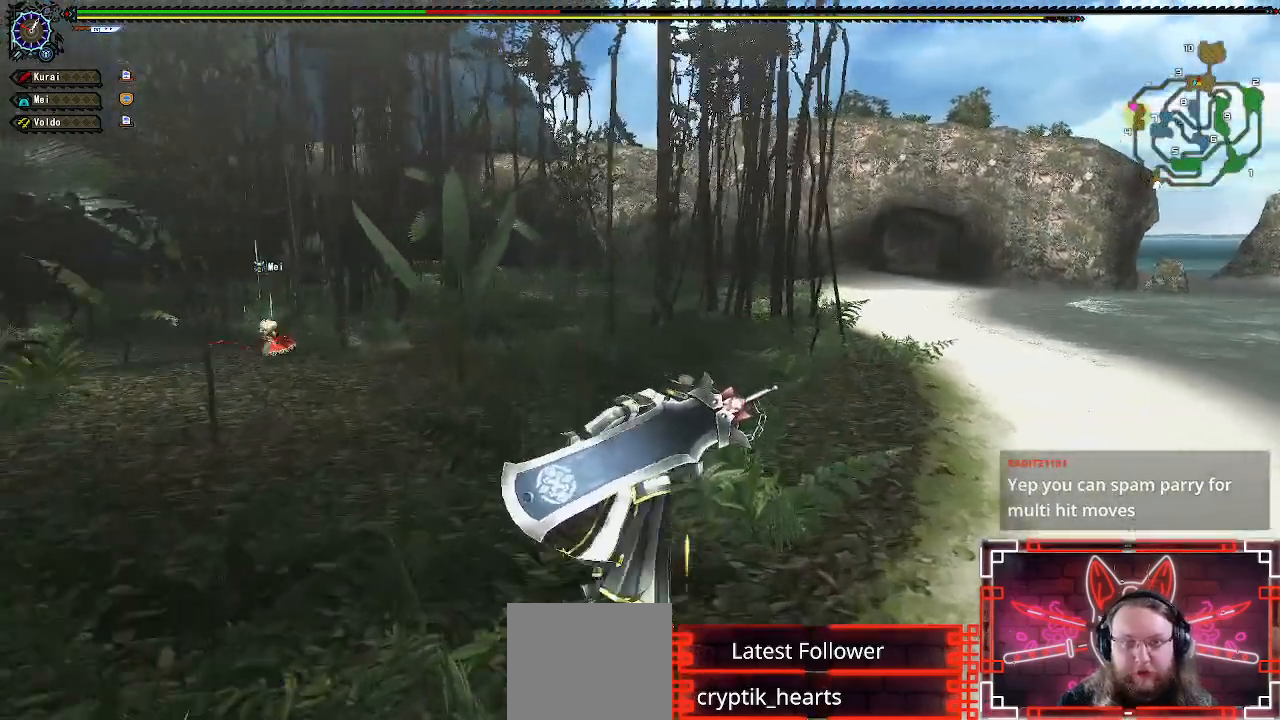
{"buttons": ["R1"], "left_stick": "up-right", "right_stick": "center", "events": []}
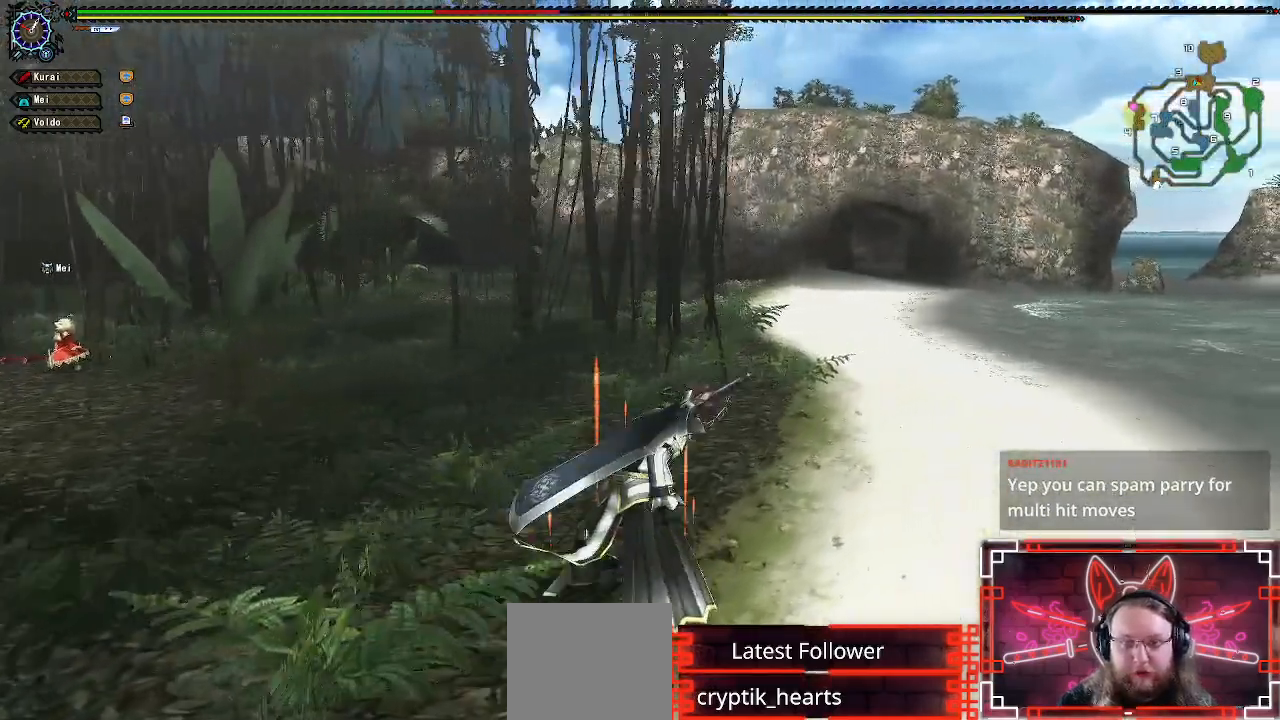
{"buttons": ["R1"], "left_stick": "up-right", "right_stick": "center", "events": []}
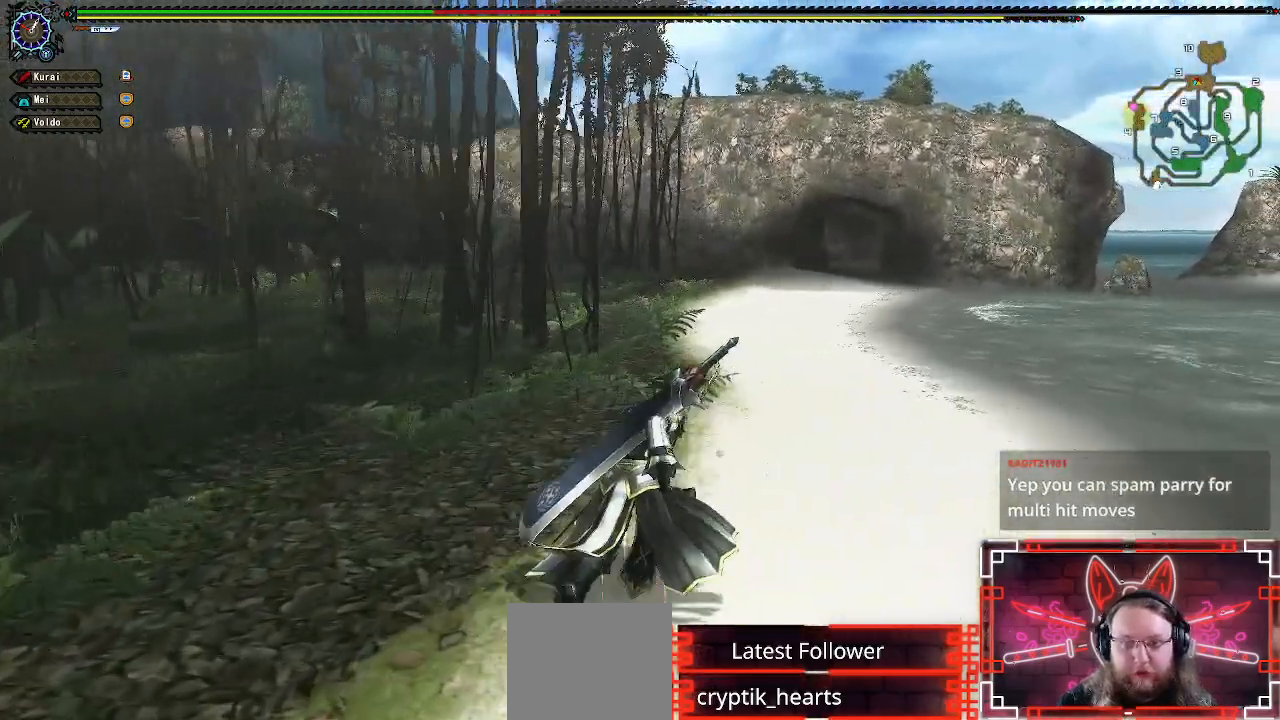
{"buttons": ["R1"], "left_stick": "up-right", "right_stick": "center", "events": []}
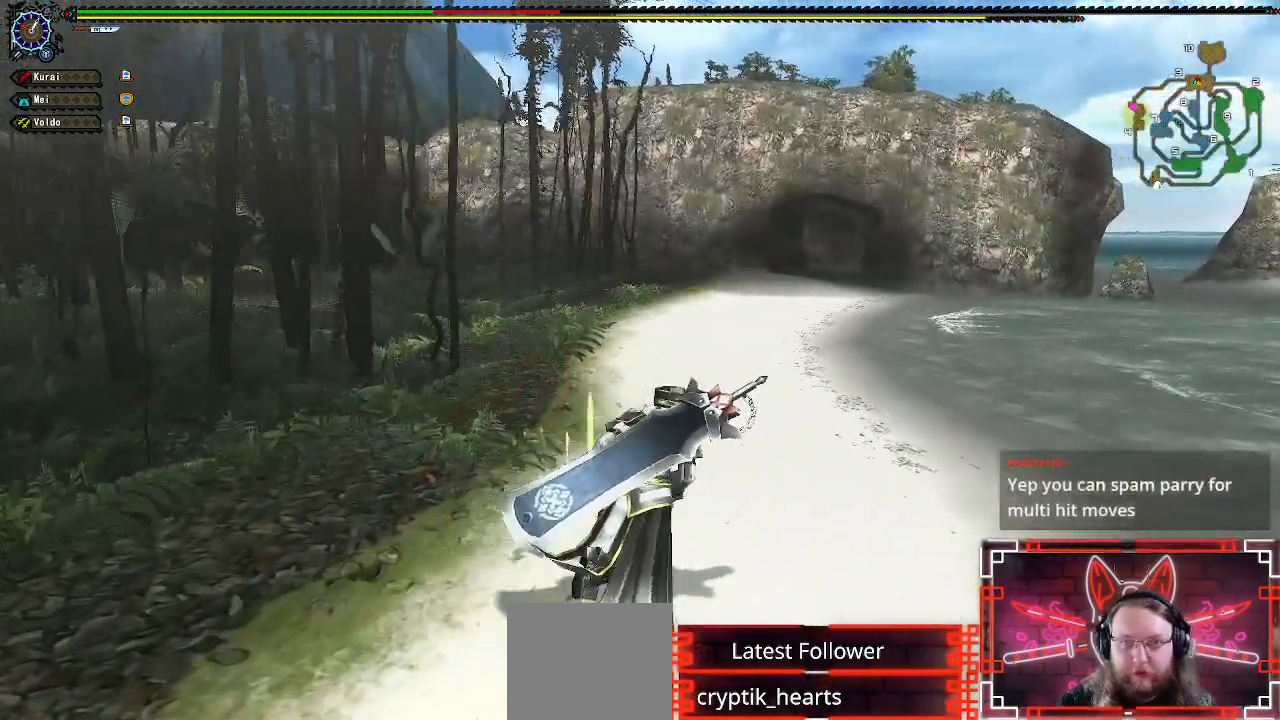
{"buttons": ["L1", "R1"], "left_stick": "up-right", "right_stick": "center", "events": [[167, "L1", "down"]]}
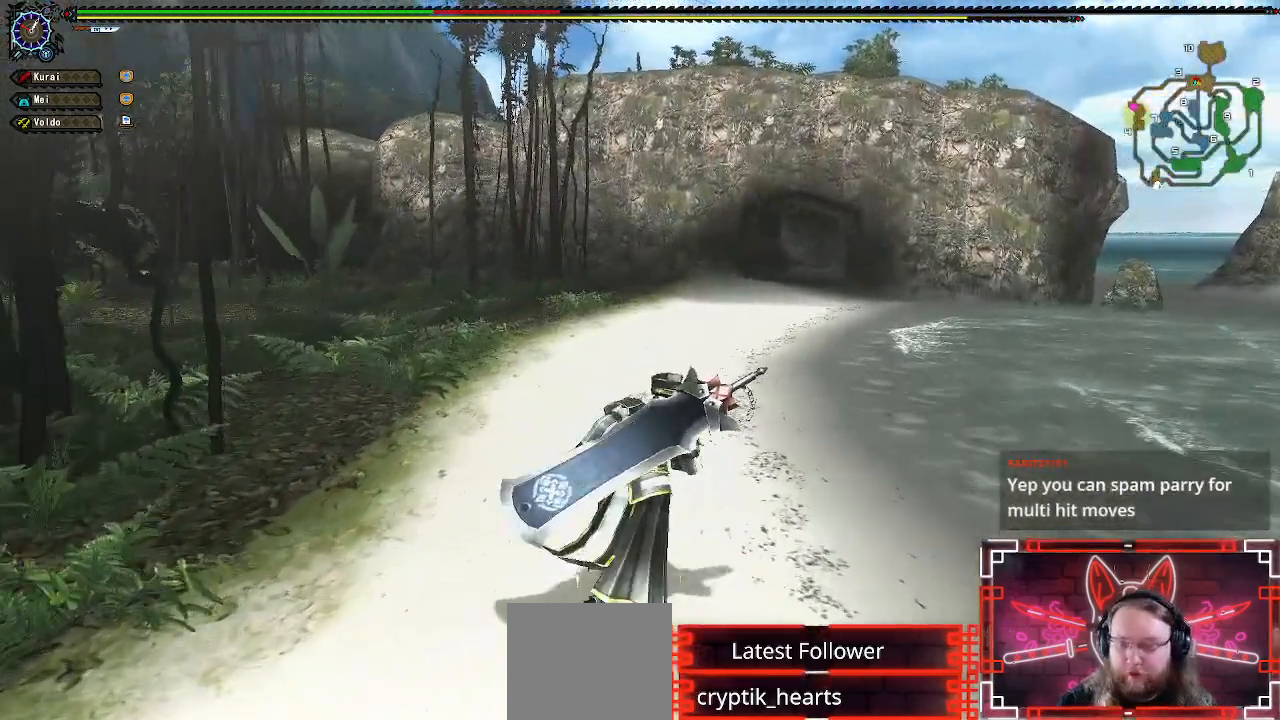
{"buttons": ["X", "L1", "R1"], "left_stick": "up", "right_stick": "center", "events": [[67, "X", "down"], [167, "X", "up"], [267, "X", "down"], [350, "X", "up"], [450, "X", "down"], [483, "left_stick", "up"]]}
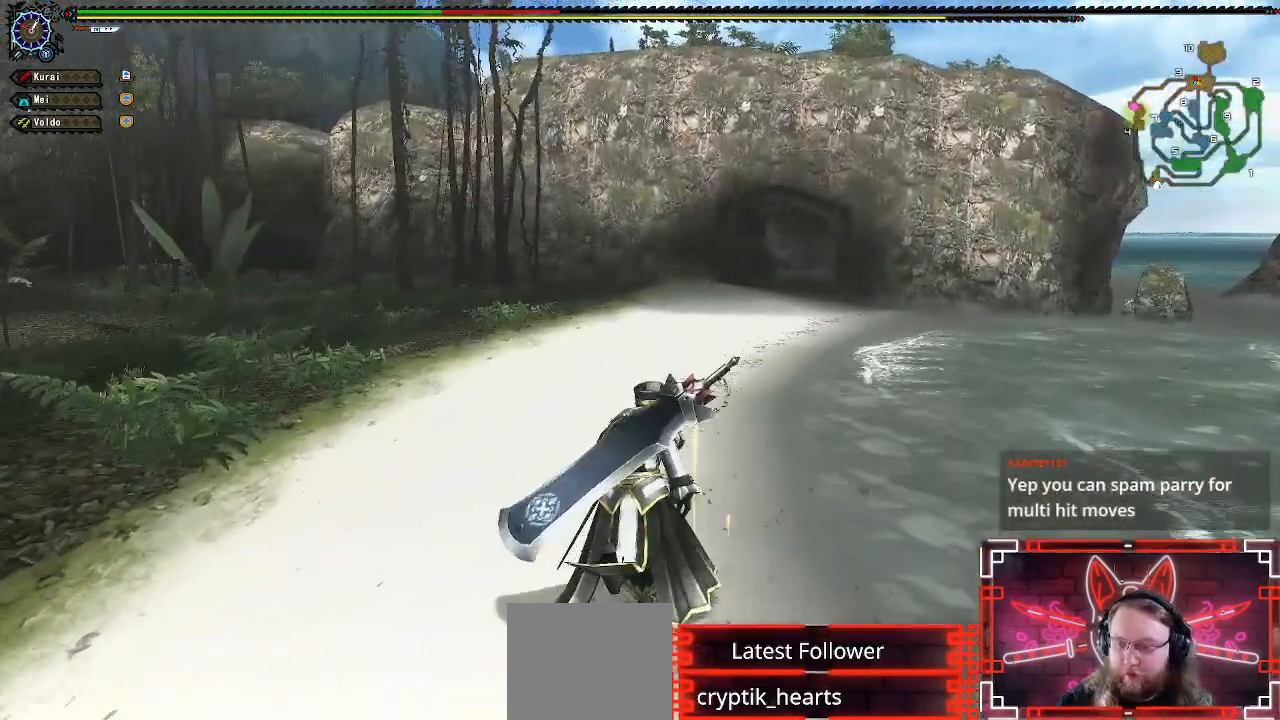
{"buttons": ["R1"], "left_stick": "up-right", "right_stick": "center", "events": [[50, "X", "up"], [133, "X", "down"], [233, "X", "up"], [433, "L1", "up"], [467, "left_stick", "up-right"]]}
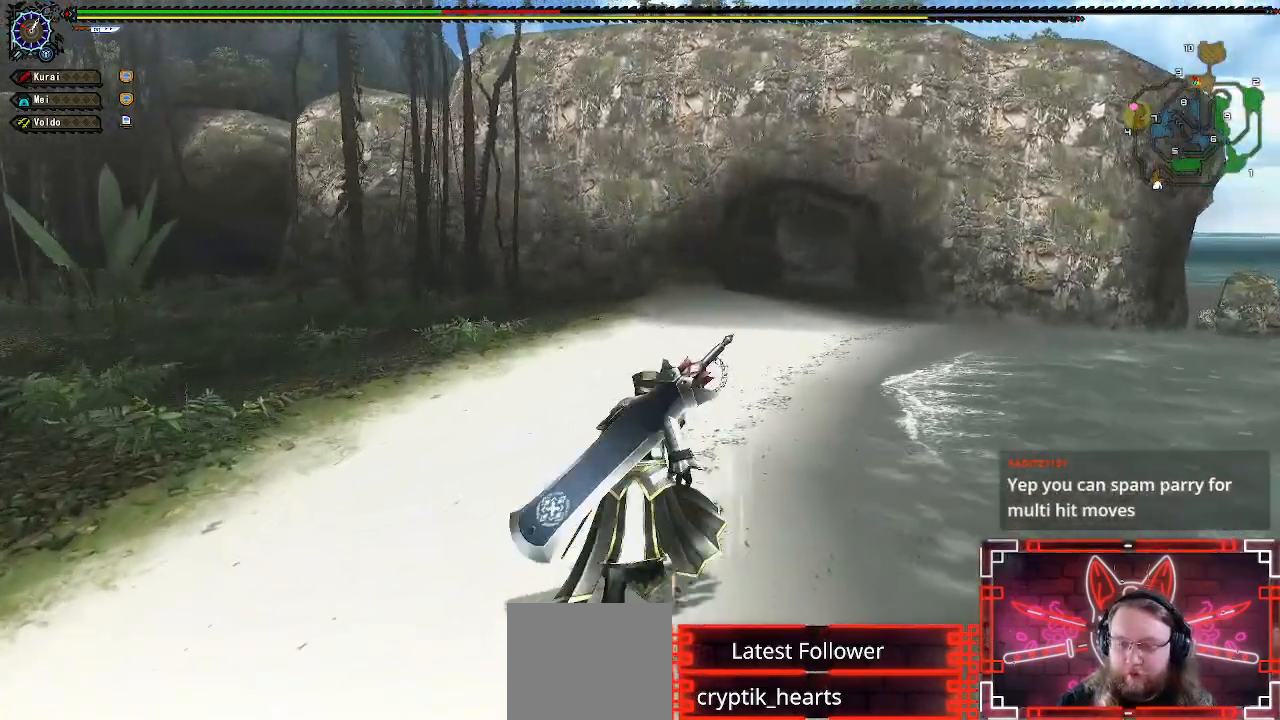
{"buttons": ["L1", "R1"], "left_stick": "up", "right_stick": "center", "events": [[100, "X", "down"], [183, "left_stick", "up"], [233, "X", "up"], [350, "L1", "down"]]}
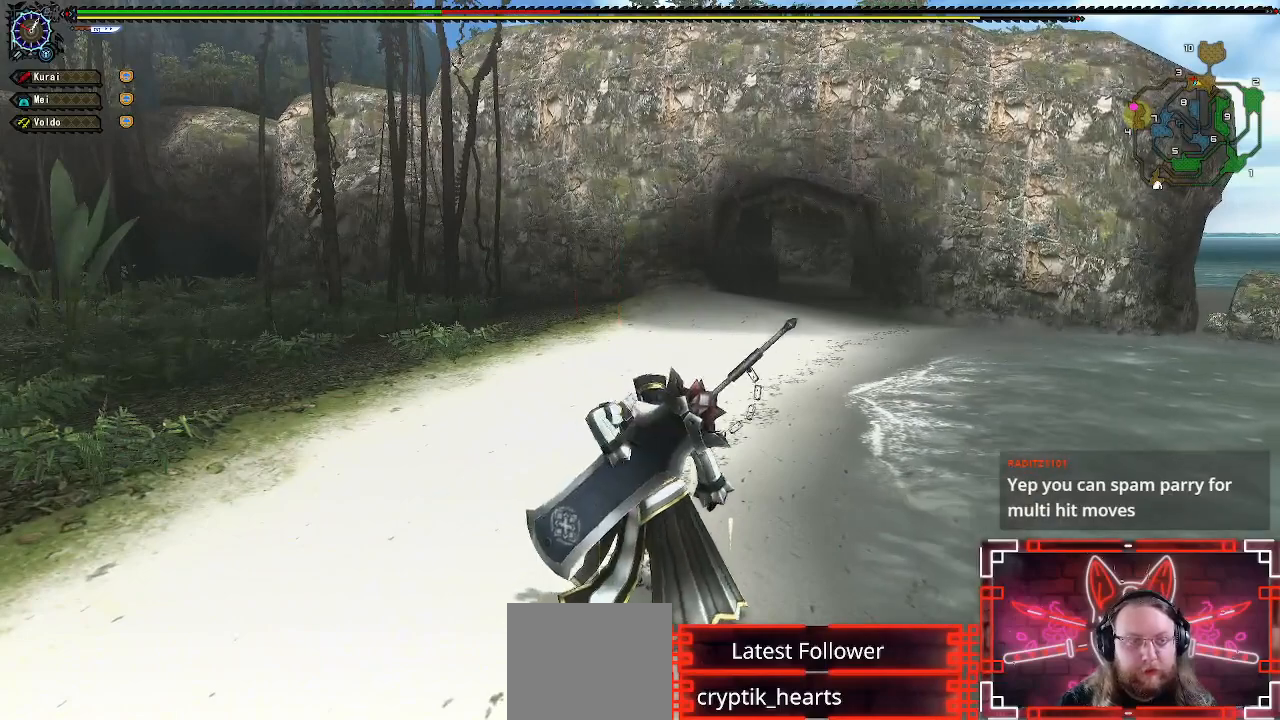
{"buttons": ["L1", "R1"], "left_stick": "up", "right_stick": "center", "events": [[50, "B", "down"], [150, "B", "up"], [217, "B", "down"], [300, "B", "up"], [383, "B", "down"], [483, "B", "up"]]}
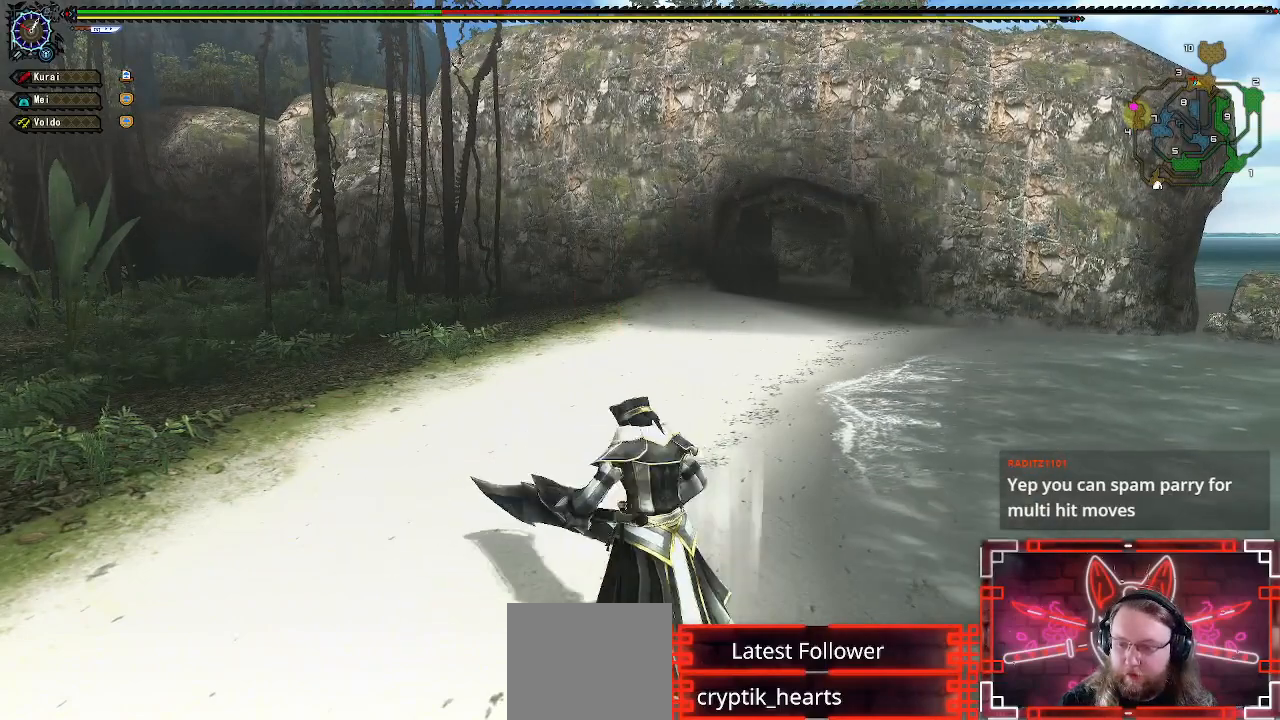
{"buttons": [], "left_stick": "up", "right_stick": "center", "events": [[67, "B", "down"], [167, "B", "up"], [267, "B", "down"], [367, "B", "up"], [483, "L1", "up"], [483, "R1", "up"]]}
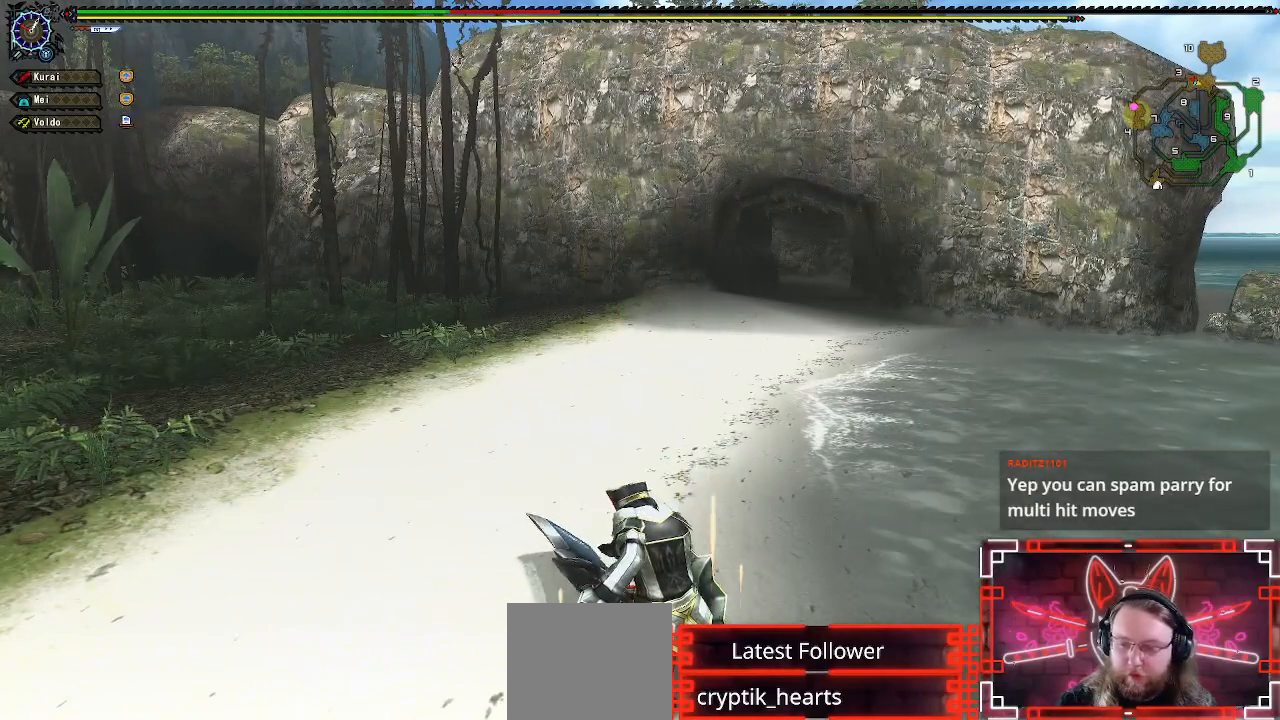
{"buttons": [], "left_stick": "center", "right_stick": "center", "events": [[50, "left_stick", "center"]]}
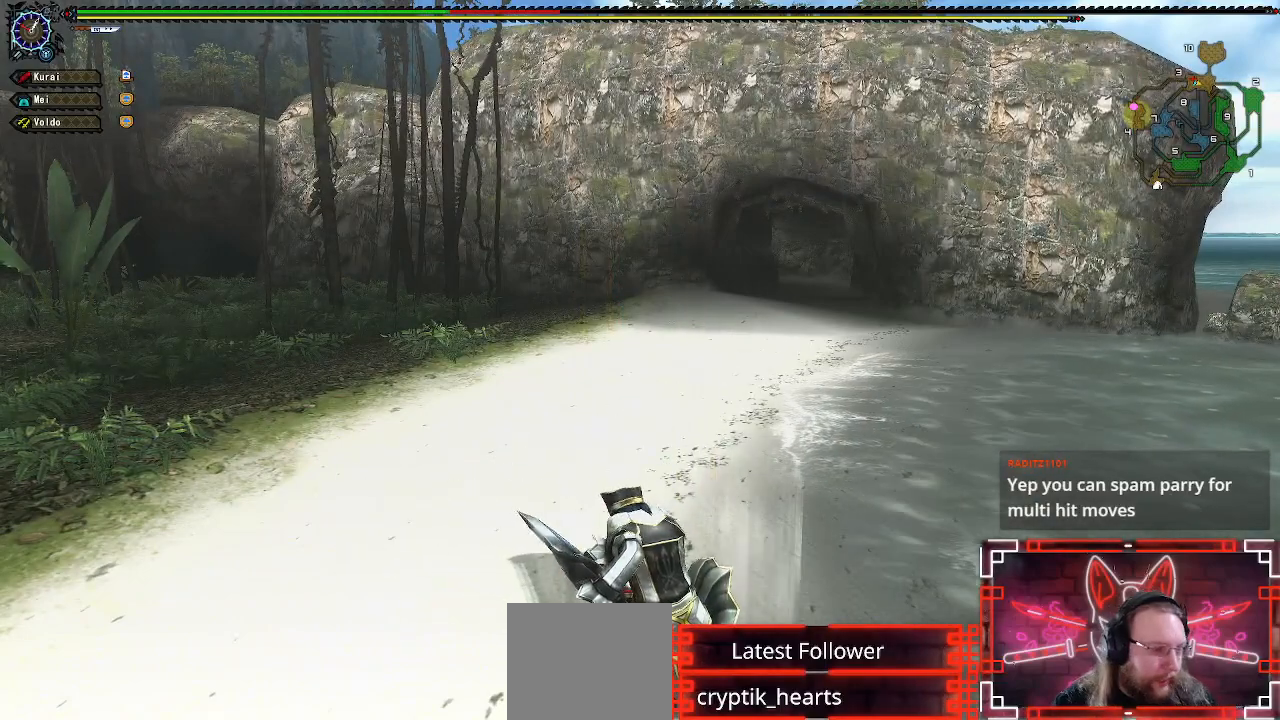
{"buttons": [], "left_stick": "center", "right_stick": "center", "events": []}
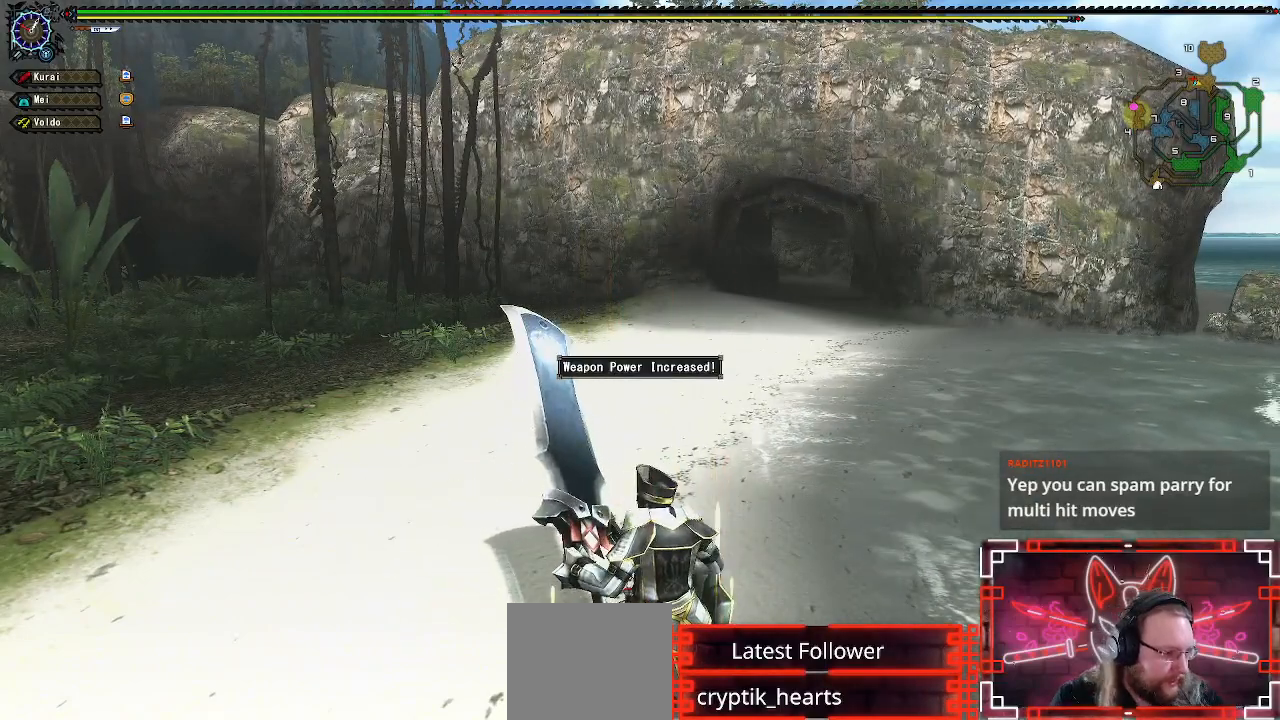
{"buttons": [], "left_stick": "center", "right_stick": "center", "events": []}
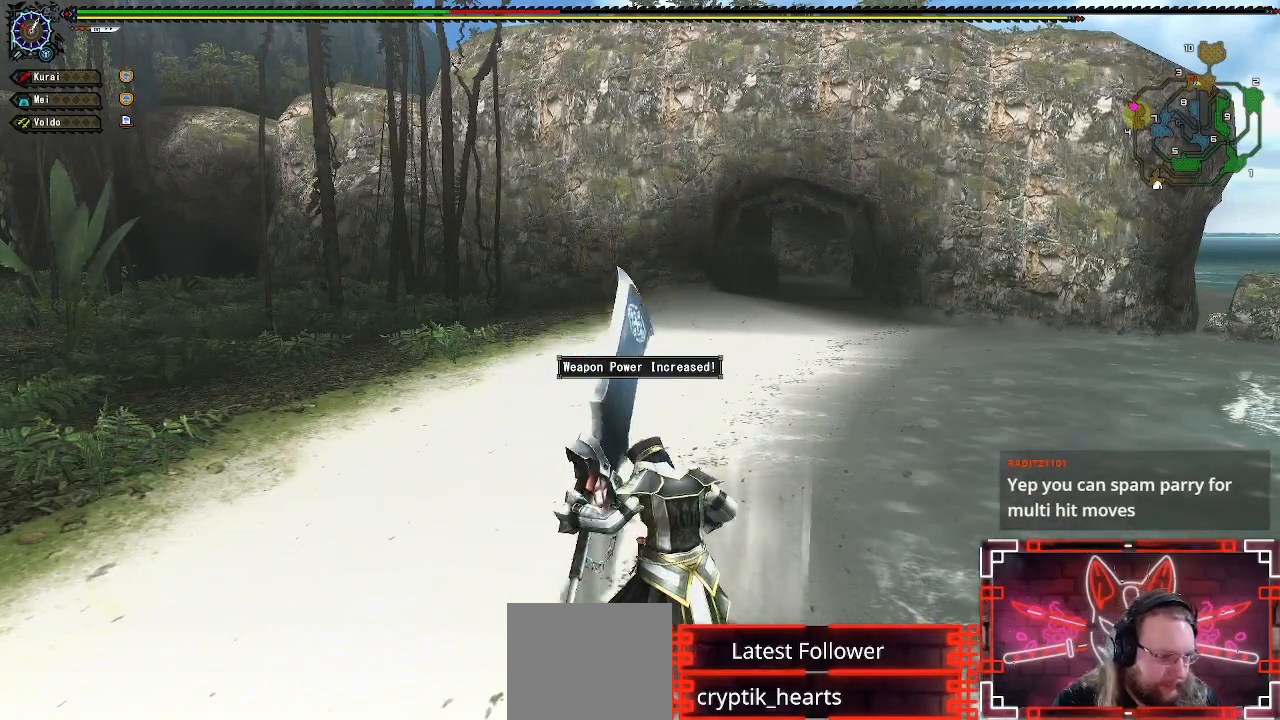
{"buttons": [], "left_stick": "center", "right_stick": "center", "events": []}
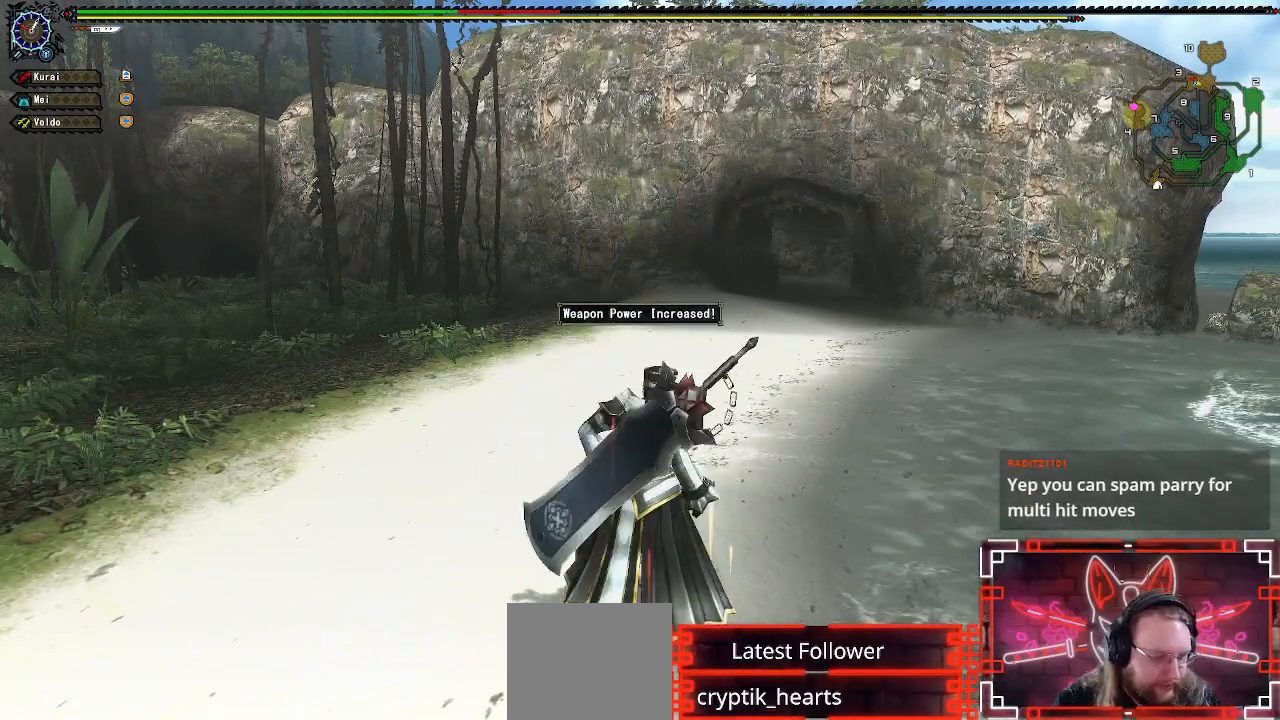
{"buttons": [], "left_stick": "center", "right_stick": "center", "events": []}
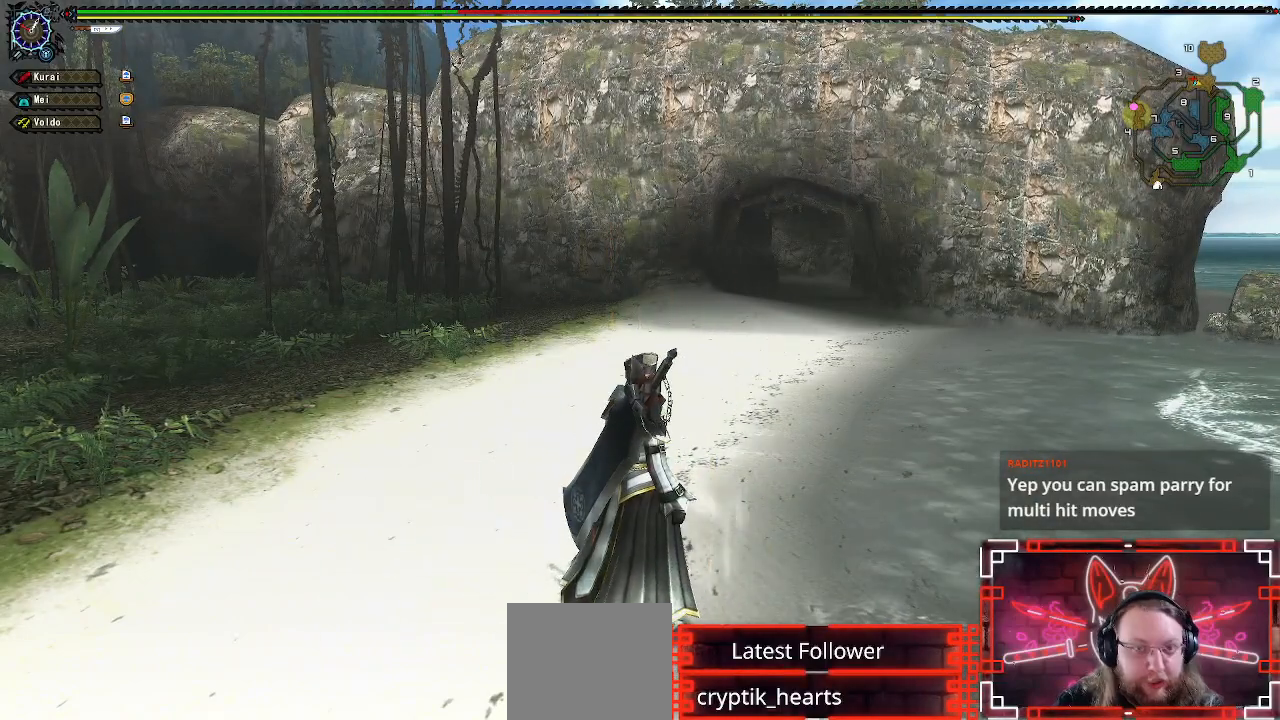
{"buttons": [], "left_stick": "center", "right_stick": "center", "events": [[150, "X", "down"], [300, "X", "up"]]}